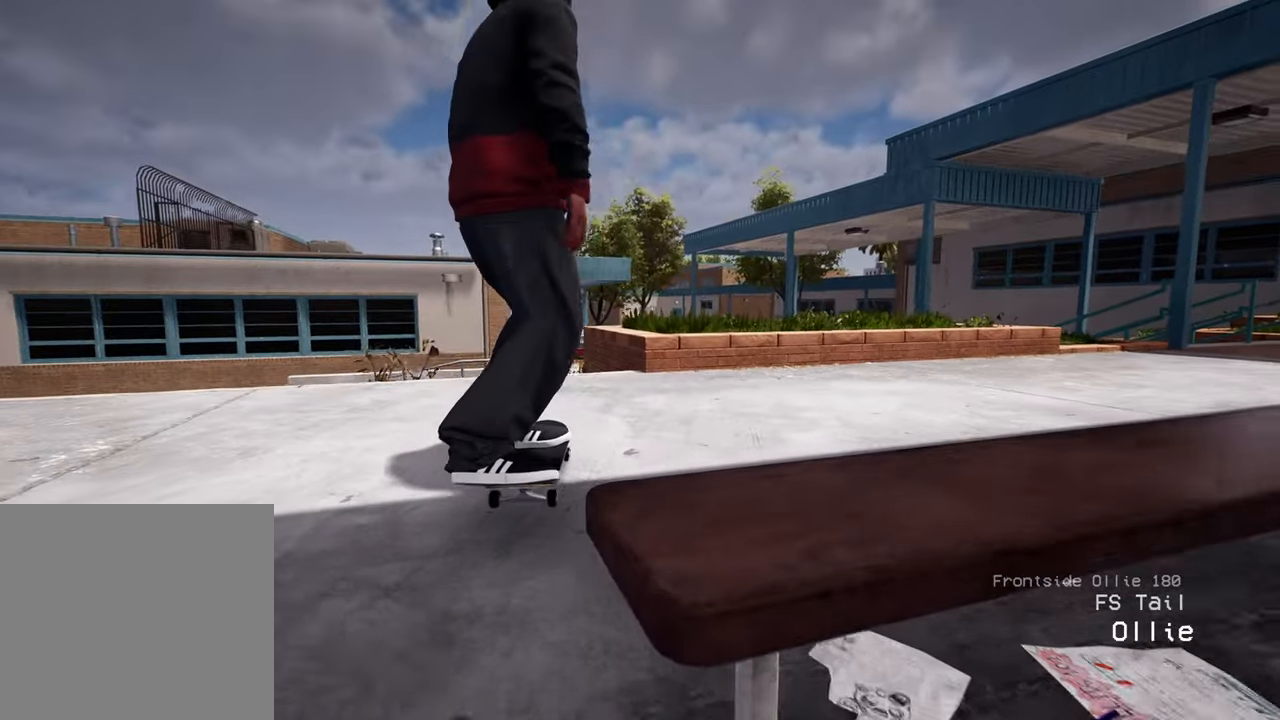
Gameplay with a controller (Xbox layout); each line is a JSON object with the inputs held at the frame after it. "events" lists button and stick changes between this image and that frame as [ms after this image, input, new state], when the widget could be followed in between. Not read: L3 R3.
{"buttons": ["L2"], "left_stick": "center", "right_stick": "center", "events": [[17, "L2", "down"], [117, "L2", "up"], [450, "L2", "down"]]}
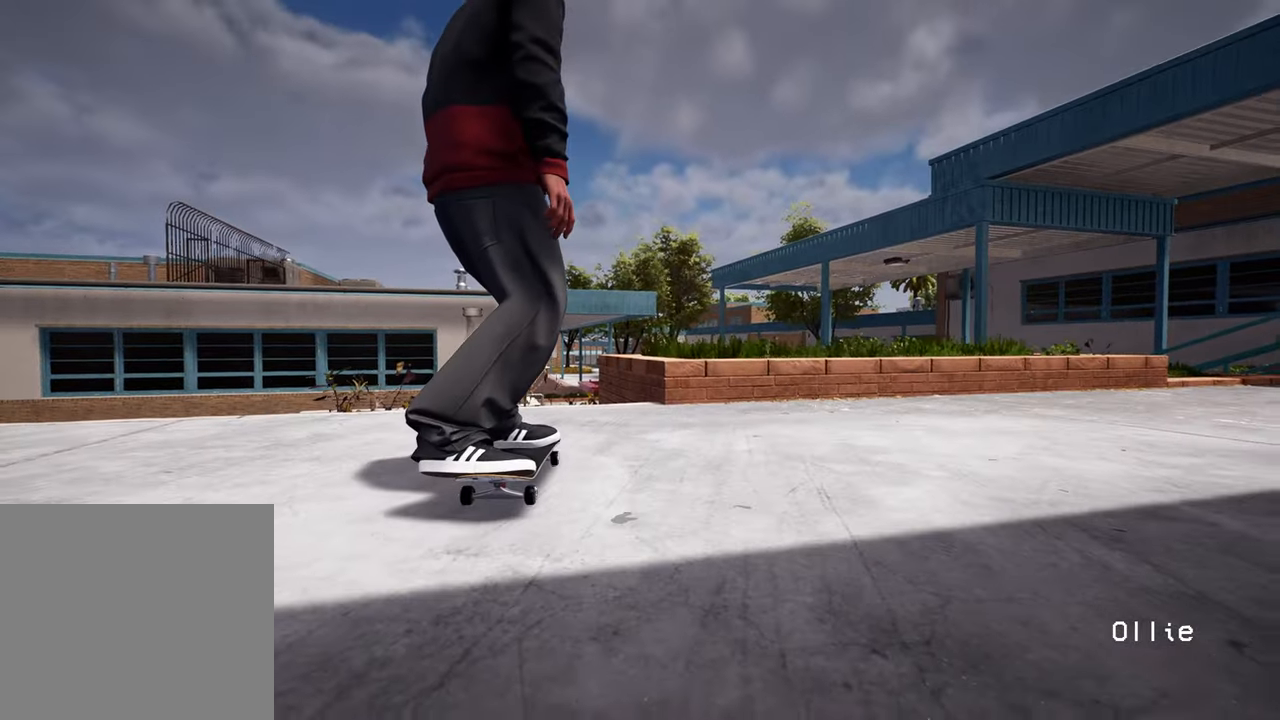
{"buttons": ["L2"], "left_stick": "center", "right_stick": "down", "events": [[83, "L2", "up"], [333, "right_stick", "down"], [417, "L2", "down"]]}
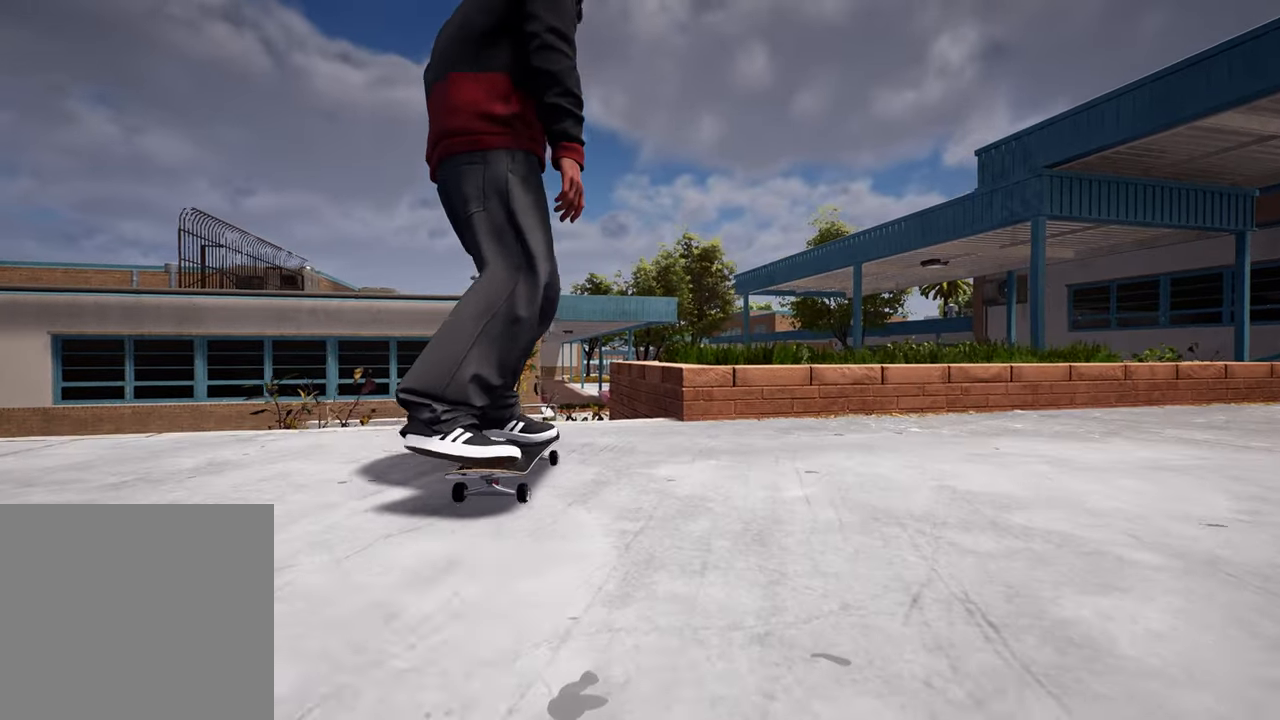
{"buttons": ["L2"], "left_stick": "center", "right_stick": "down", "events": [[67, "L2", "up"], [233, "L2", "down"], [400, "L2", "up"], [467, "L2", "down"]]}
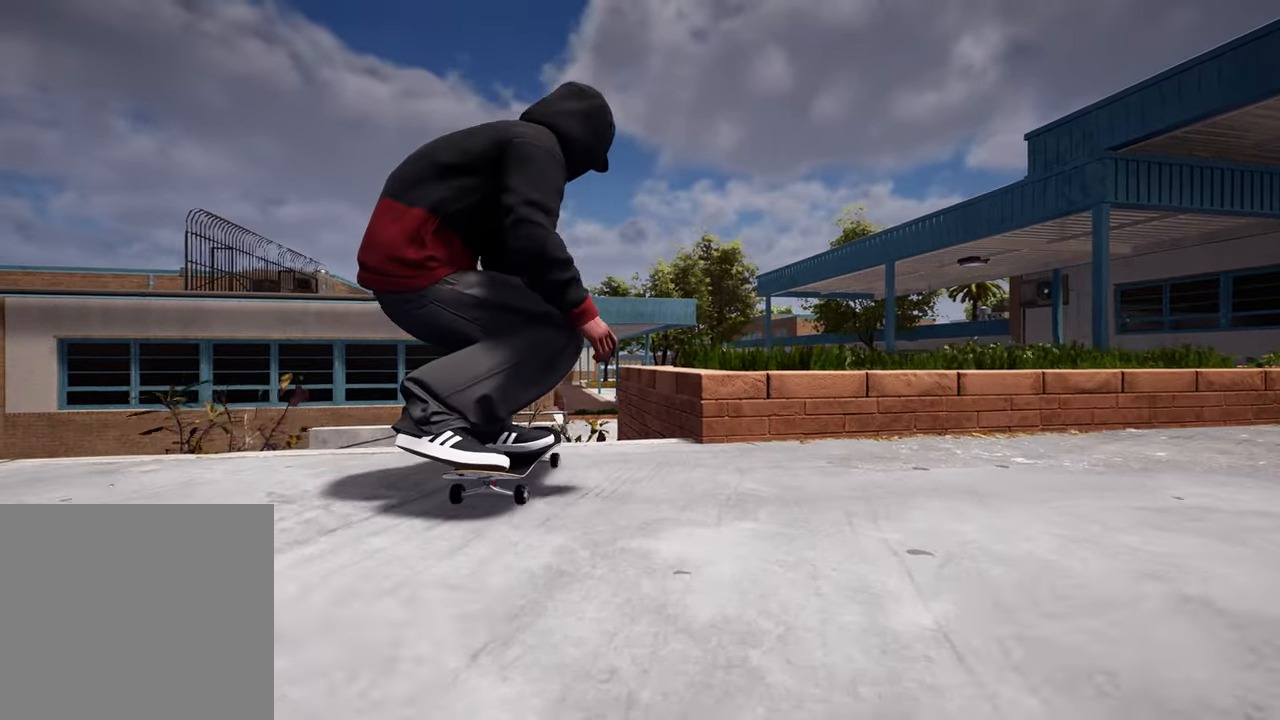
{"buttons": ["L2"], "left_stick": "down", "right_stick": "center", "events": [[167, "L2", "up"], [367, "L2", "down"], [367, "left_stick", "down"], [433, "right_stick", "center"]]}
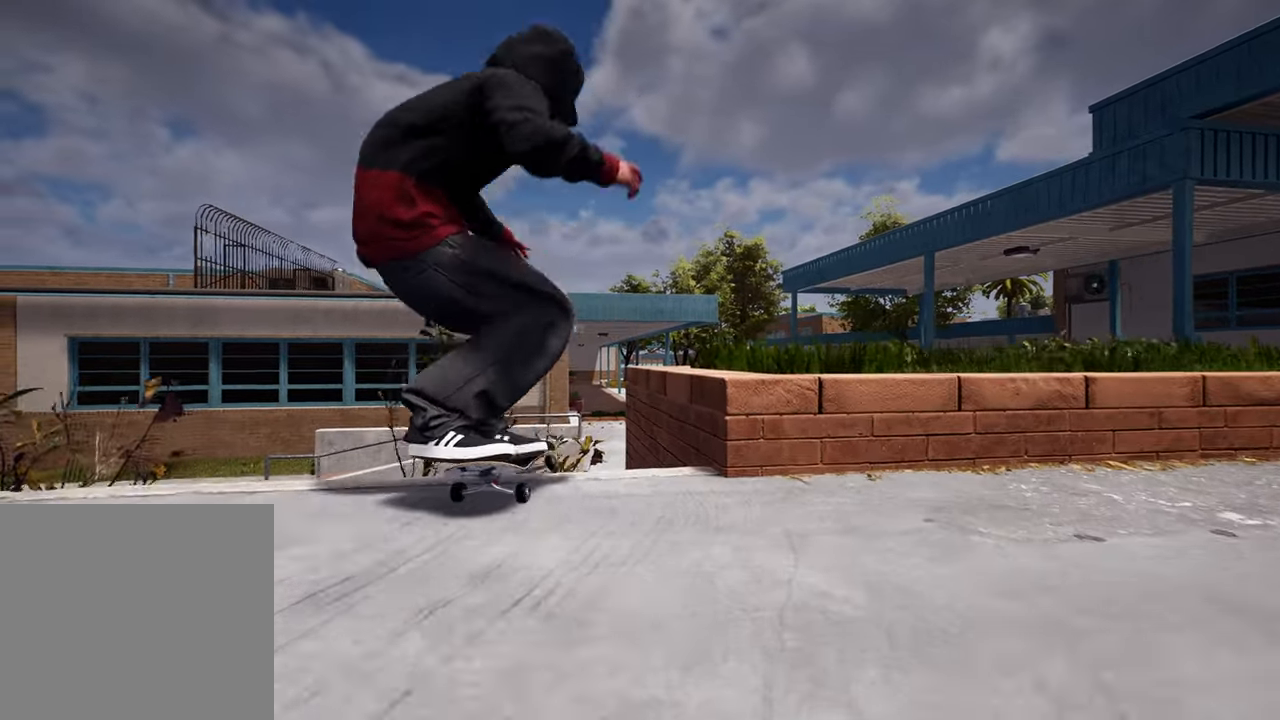
{"buttons": [], "left_stick": "center", "right_stick": "down", "events": [[33, "left_stick", "center"], [100, "L2", "up"], [167, "right_stick", "down"]]}
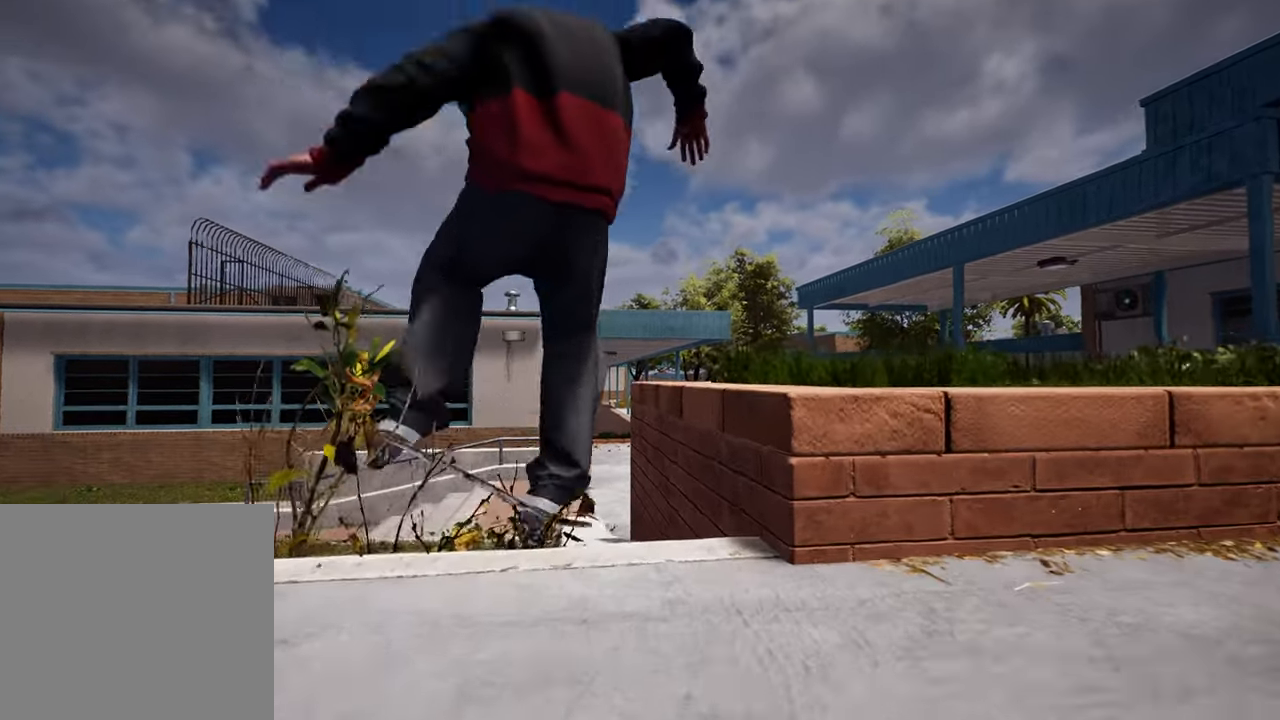
{"buttons": ["R2"], "left_stick": "center", "right_stick": "down", "events": [[83, "R2", "down"], [250, "R2", "up"], [417, "R2", "down"]]}
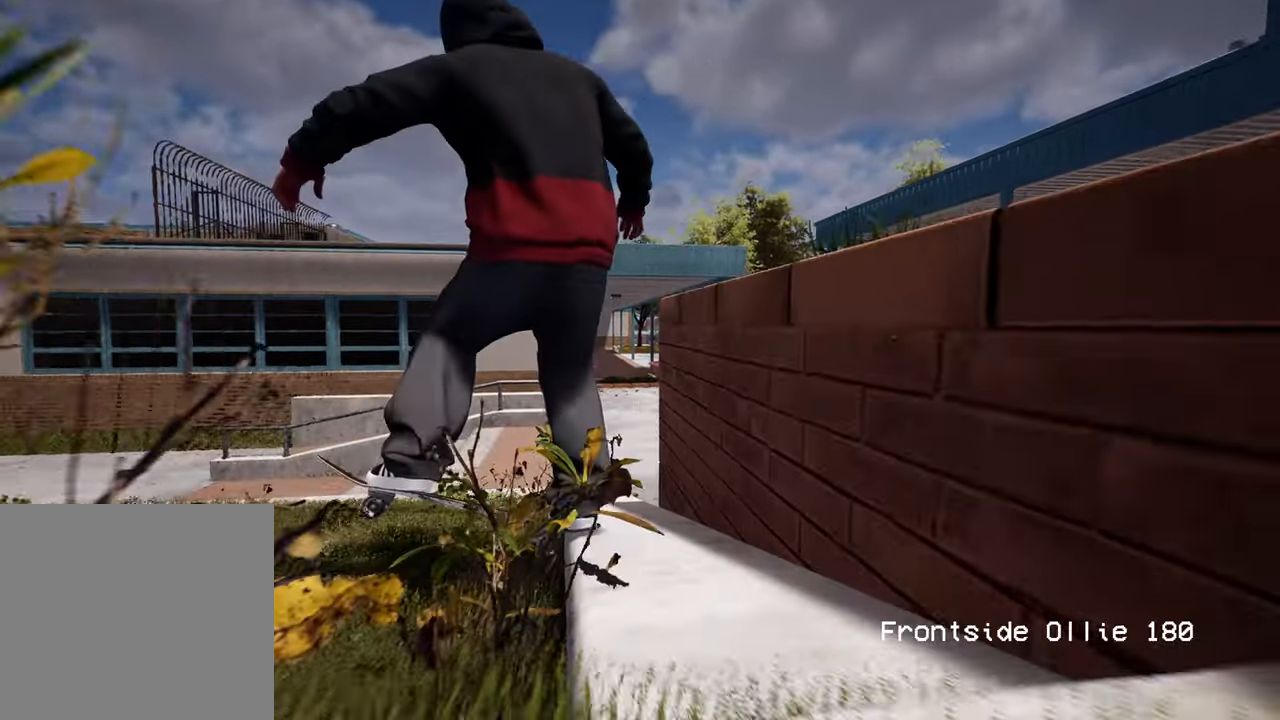
{"buttons": ["R2"], "left_stick": "up", "right_stick": "down", "events": [[33, "R2", "up"], [500, "R2", "down"], [500, "left_stick", "up"]]}
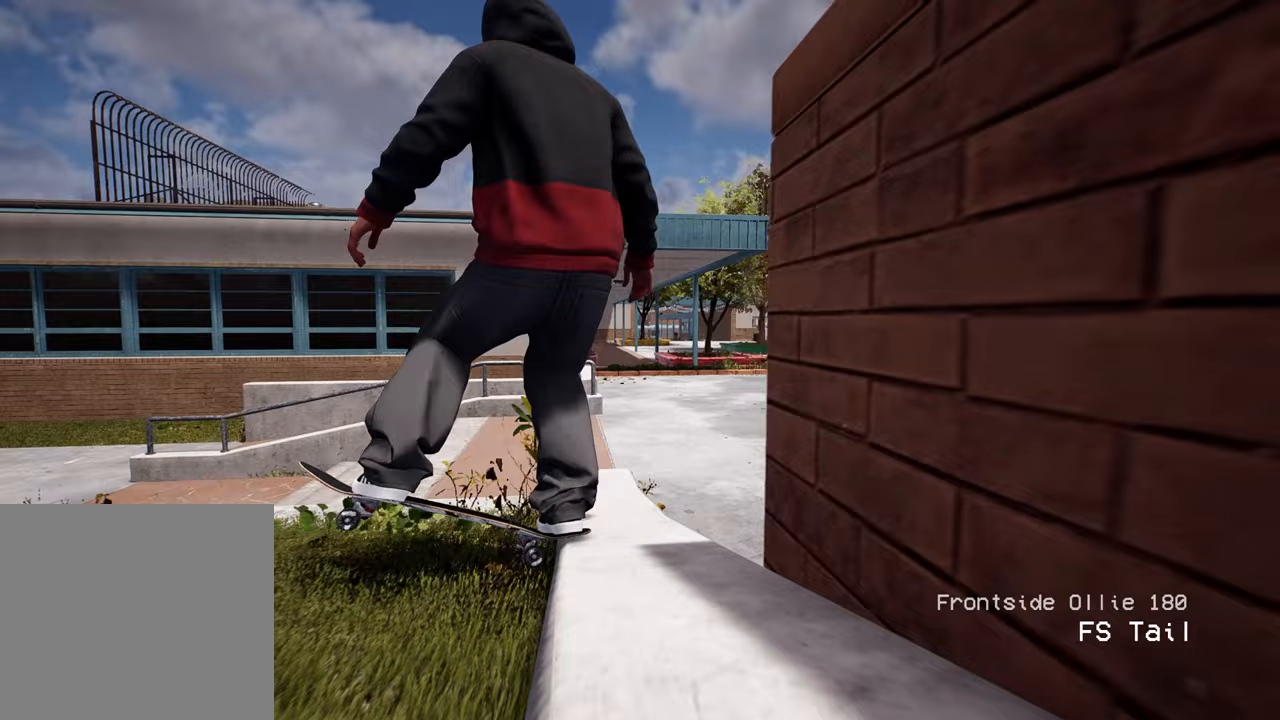
{"buttons": [], "left_stick": "center", "right_stick": "center", "events": [[183, "right_stick", "center"], [200, "left_stick", "center"], [267, "R2", "up"]]}
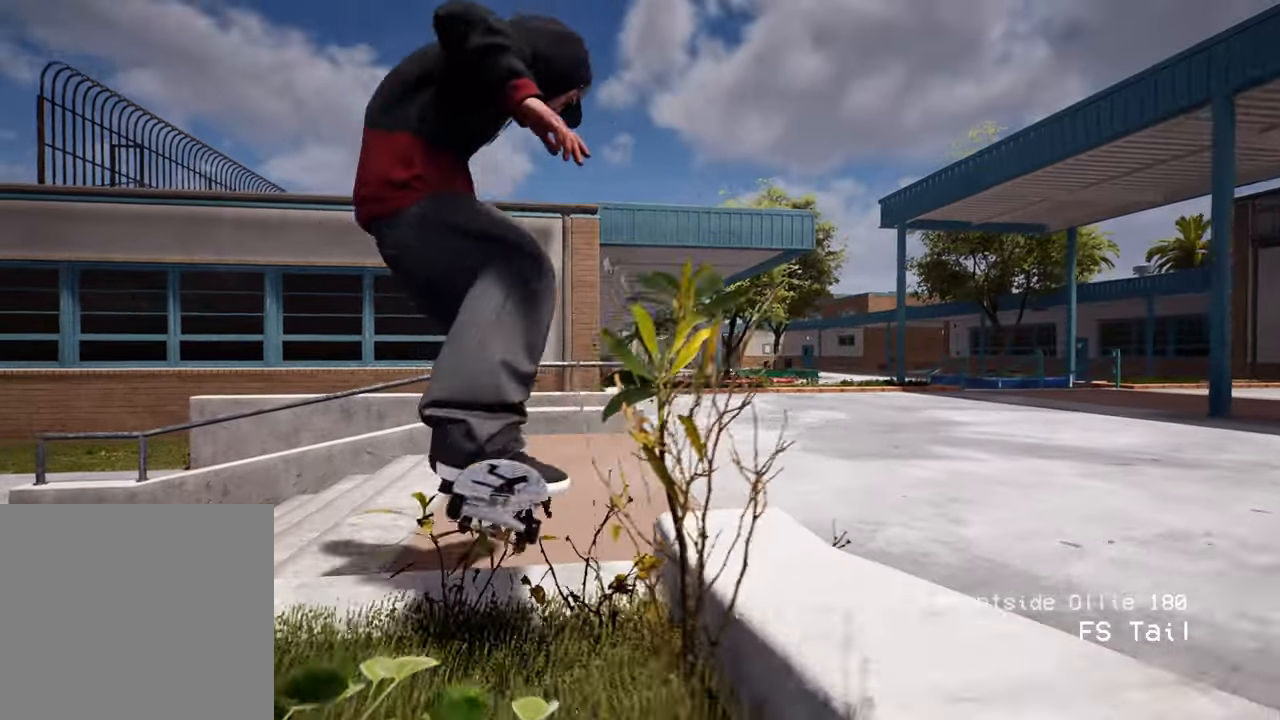
{"buttons": [], "left_stick": "center", "right_stick": "center", "events": []}
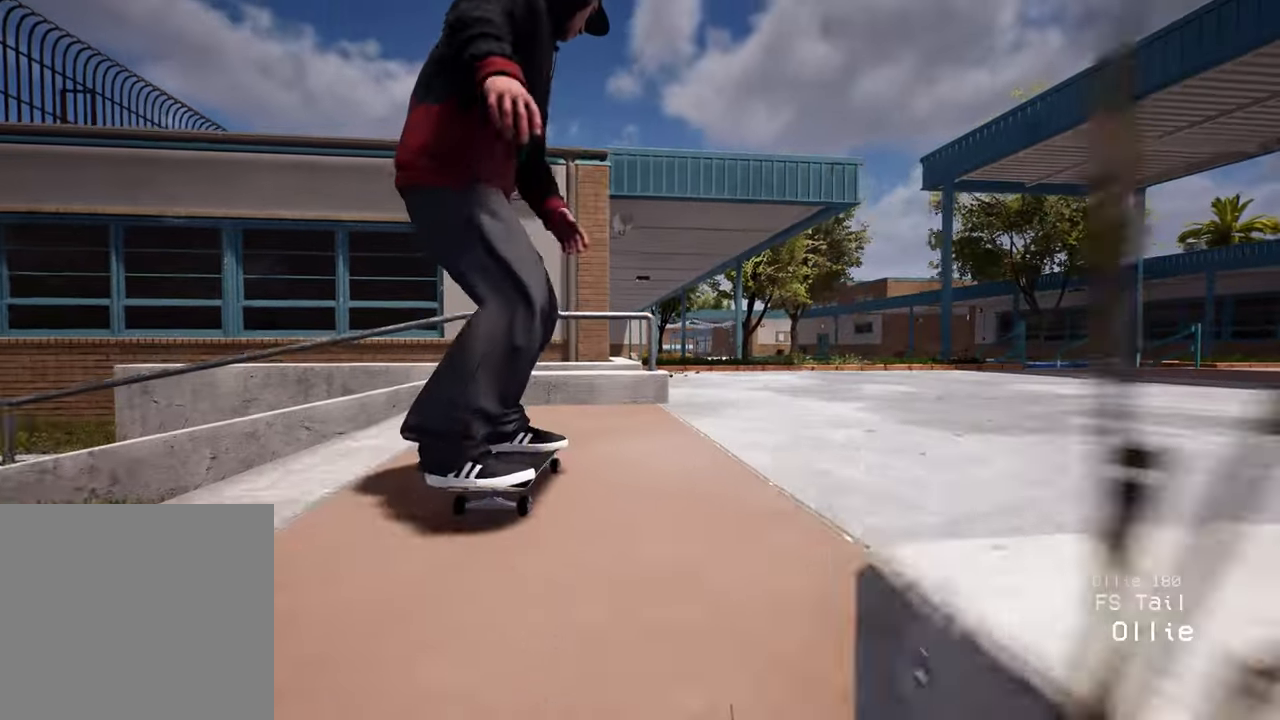
{"buttons": ["R2"], "left_stick": "center", "right_stick": "center", "events": [[50, "R2", "down"]]}
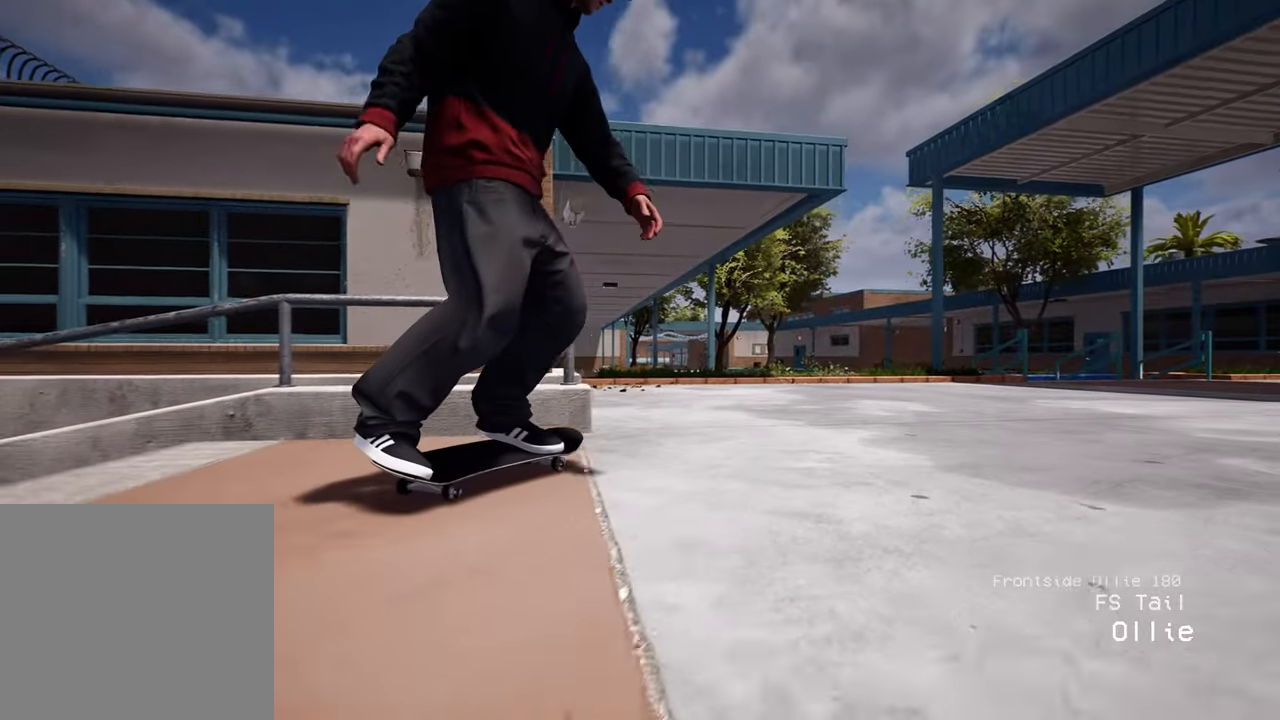
{"buttons": [], "left_stick": "left", "right_stick": "center", "events": [[67, "right_stick", "down"], [100, "R2", "up"], [267, "right_stick", "left"], [333, "right_stick", "up"], [367, "left_stick", "left"], [483, "right_stick", "center"]]}
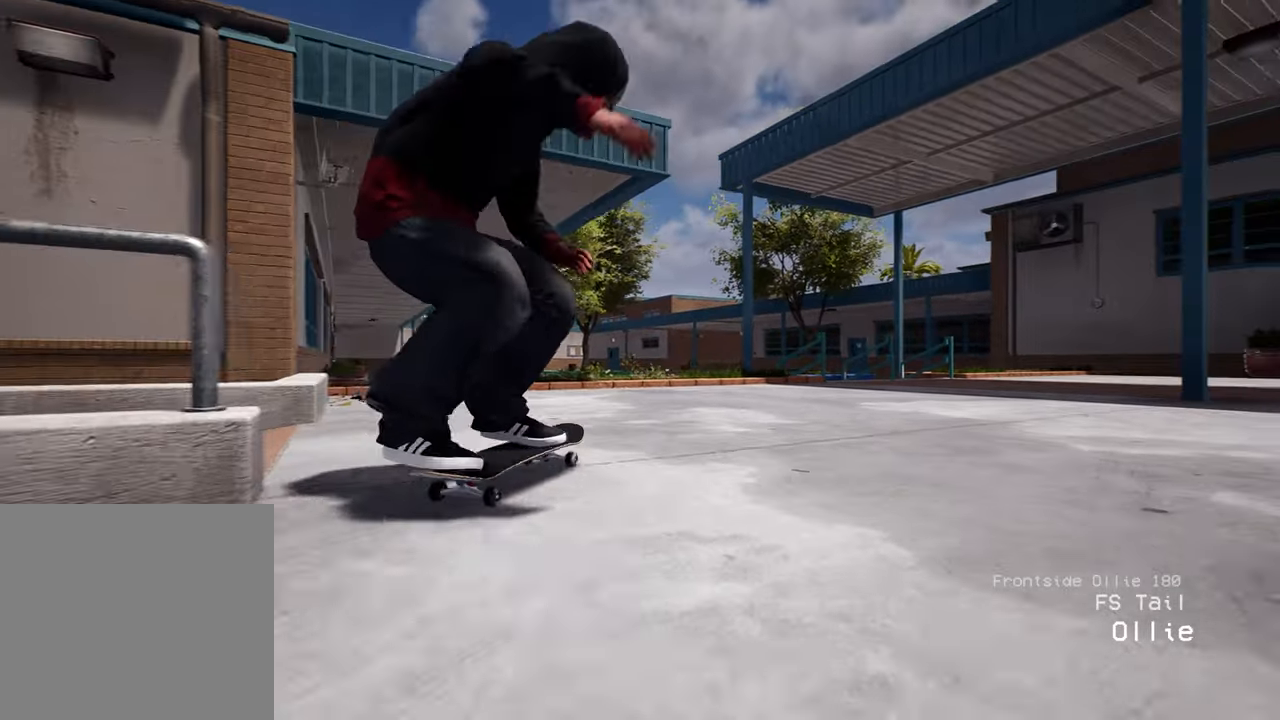
{"buttons": [], "left_stick": "center", "right_stick": "center", "events": [[33, "left_stick", "center"]]}
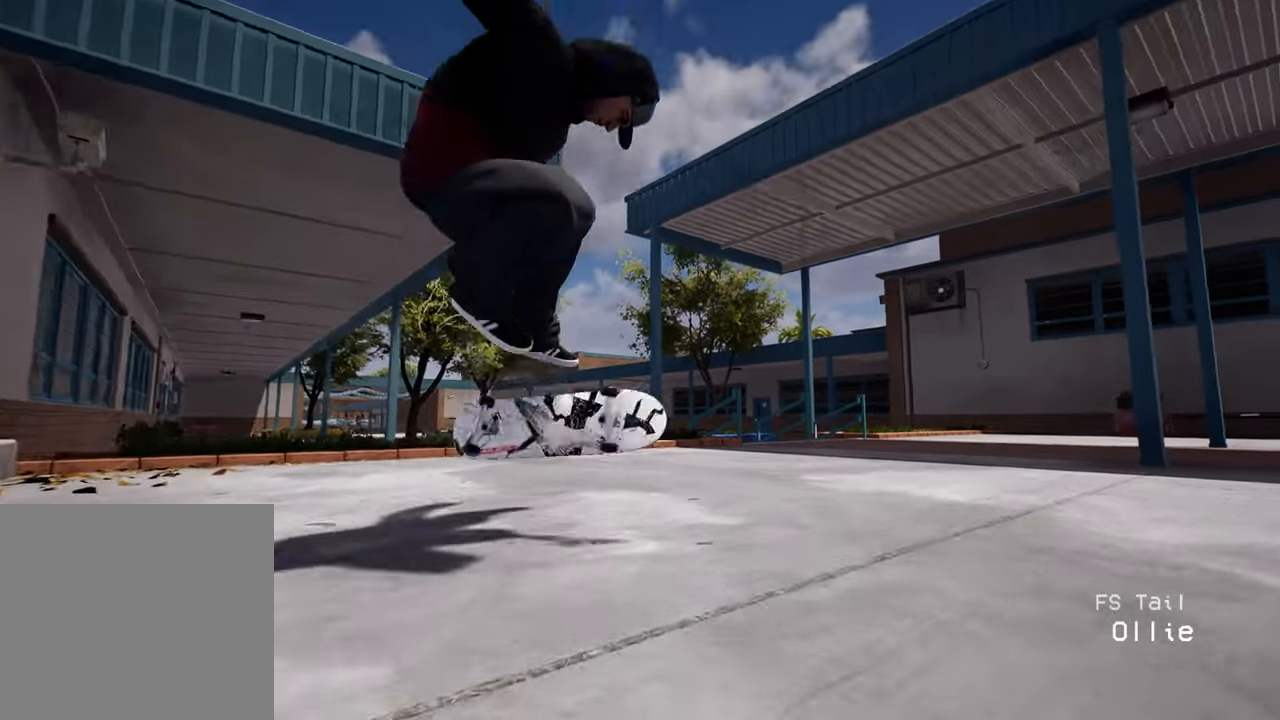
{"buttons": ["A"], "left_stick": "center", "right_stick": "center", "events": [[33, "right_stick", "up"], [233, "right_stick", "center"], [500, "A", "down"]]}
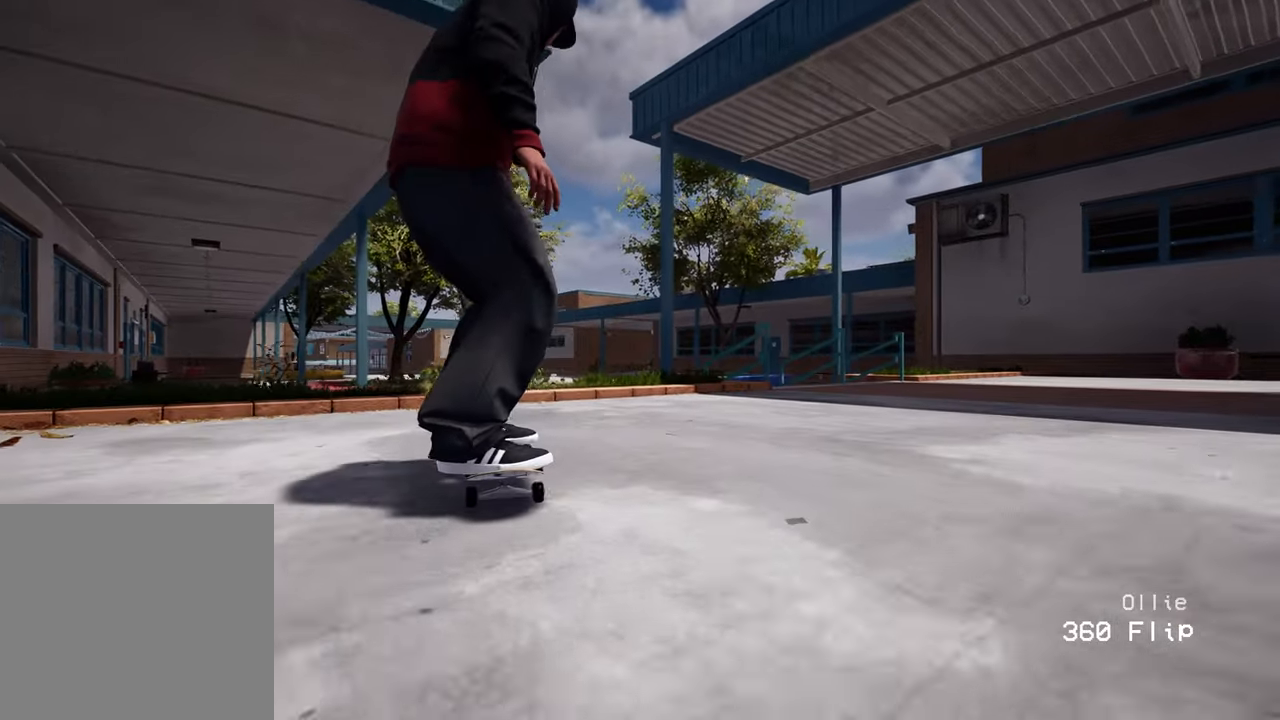
{"buttons": ["R2"], "left_stick": "center", "right_stick": "center", "events": [[100, "A", "up"], [233, "right_stick", "down"], [300, "R2", "down"], [333, "right_stick", "center"]]}
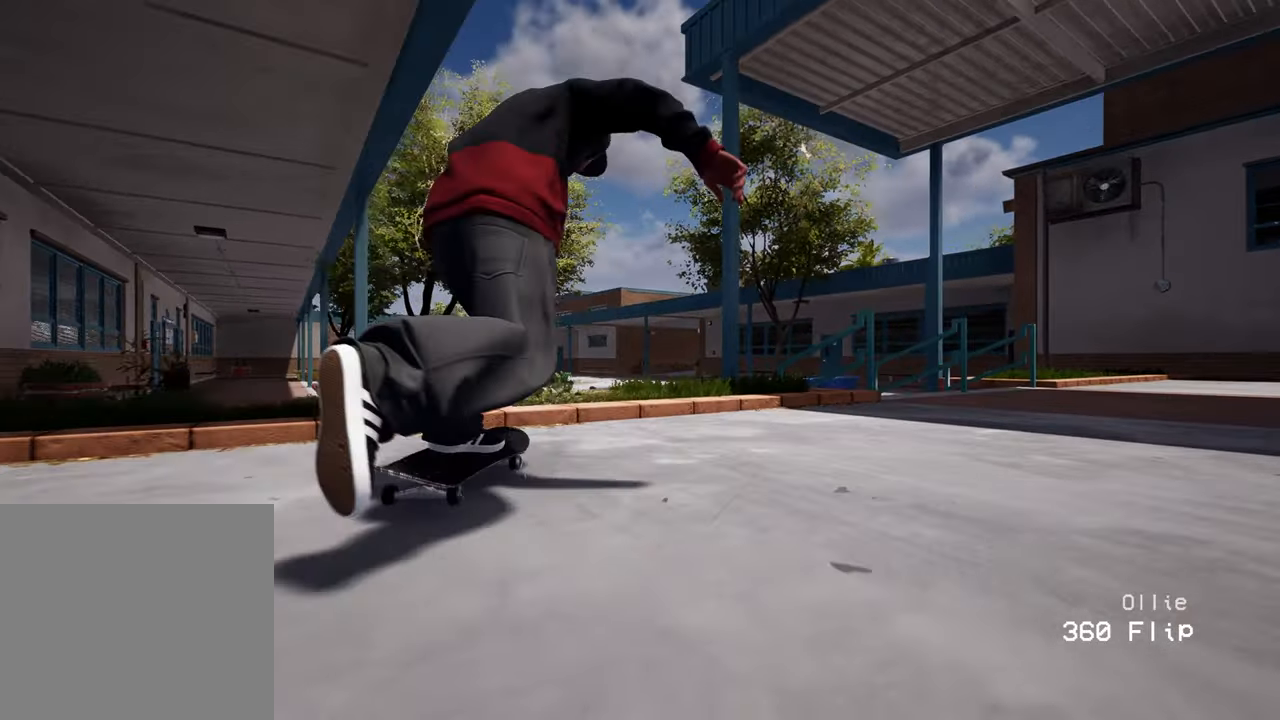
{"buttons": ["R2"], "left_stick": "center", "right_stick": "center", "events": []}
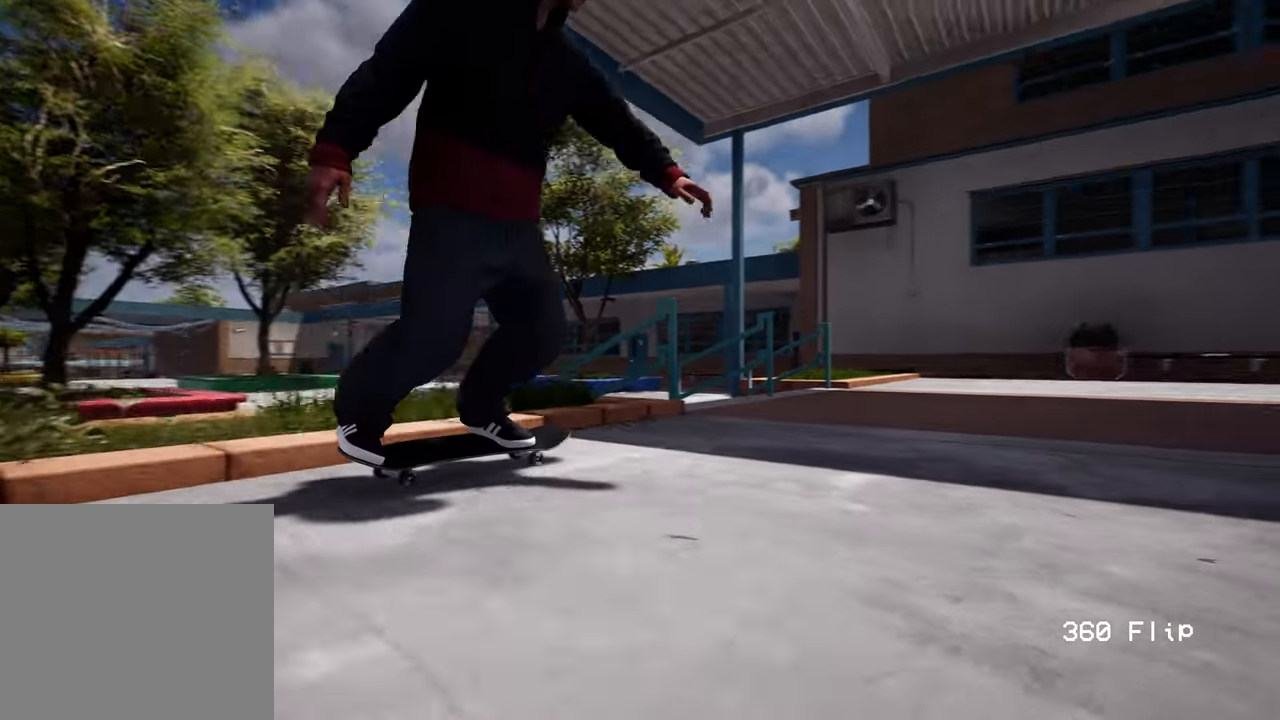
{"buttons": [], "left_stick": "left", "right_stick": "right", "events": [[300, "R2", "up"], [383, "left_stick", "left"], [400, "right_stick", "right"]]}
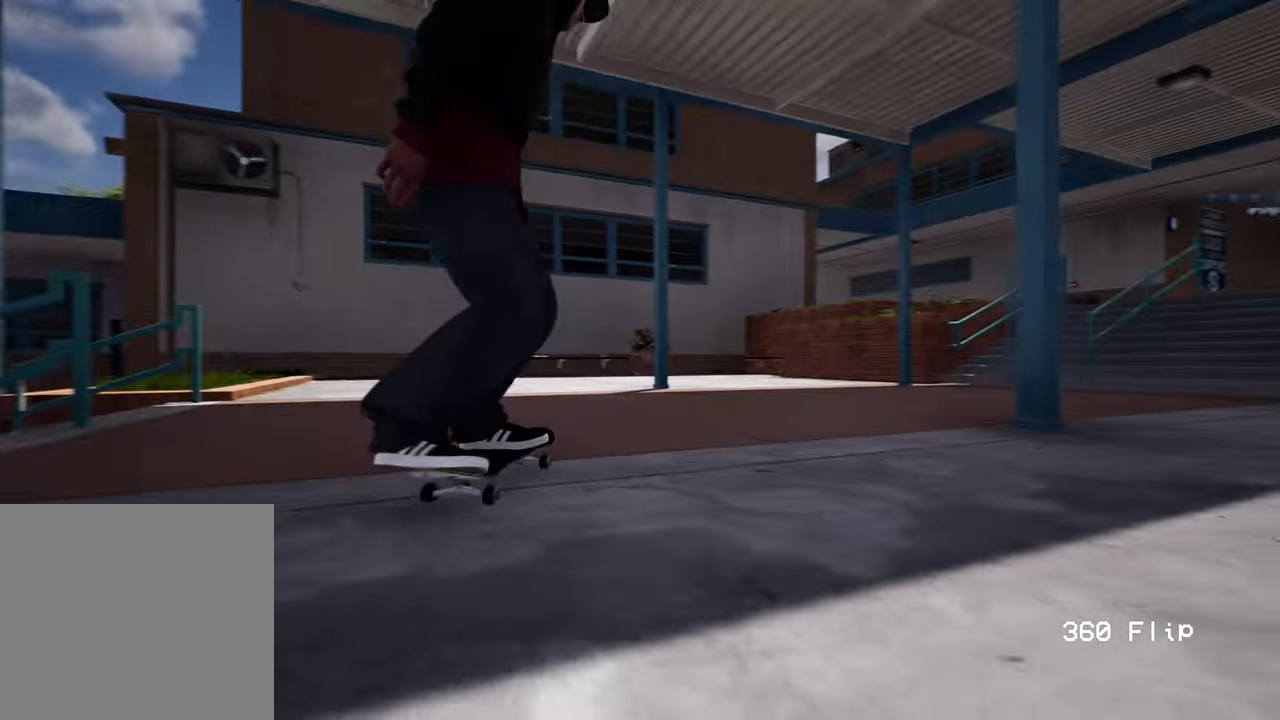
{"buttons": ["DPAD_UP"], "left_stick": "center", "right_stick": "center", "events": [[283, "left_stick", "center"], [283, "right_stick", "center"], [467, "DPAD_UP", "down"]]}
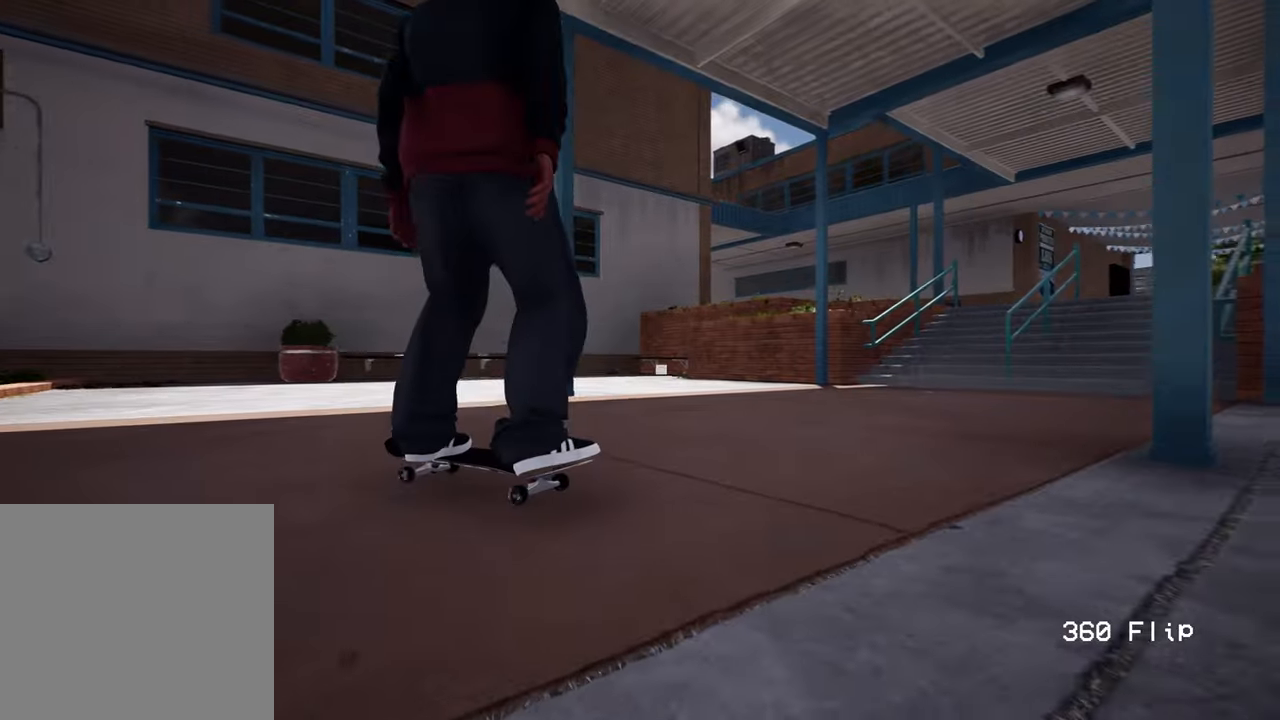
{"buttons": [], "left_stick": "up", "right_stick": "center", "events": [[33, "DPAD_UP", "up"], [117, "left_stick", "left"], [233, "left_stick", "up"]]}
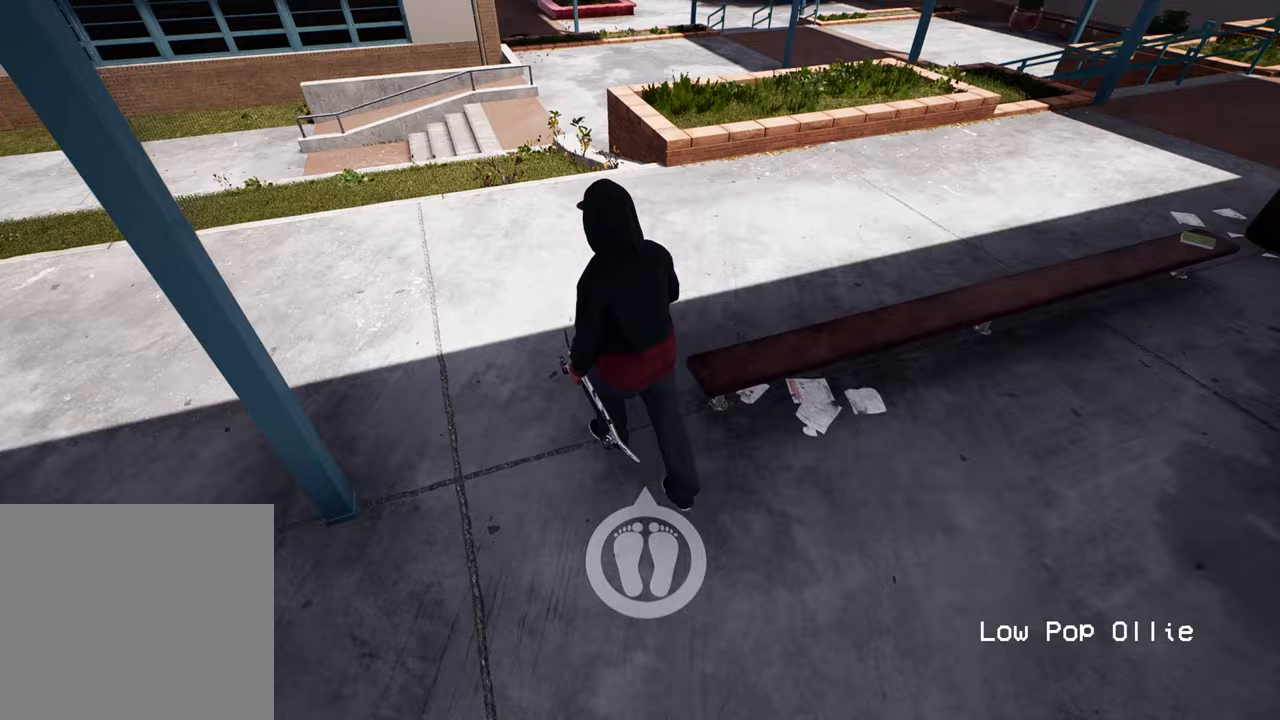
{"buttons": [], "left_stick": "center", "right_stick": "center", "events": [[200, "Y", "down"], [383, "Y", "up"], [467, "left_stick", "center"]]}
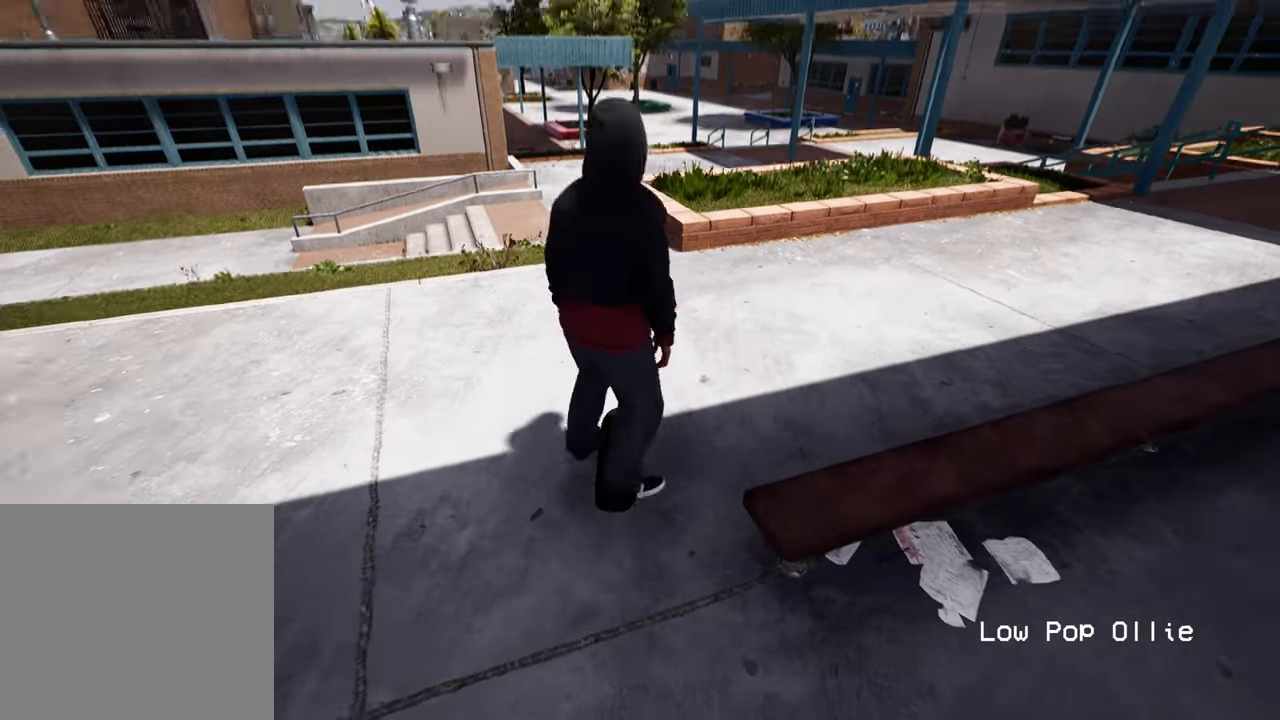
{"buttons": [], "left_stick": "center", "right_stick": "center", "events": [[117, "R2", "down"], [267, "R2", "up"]]}
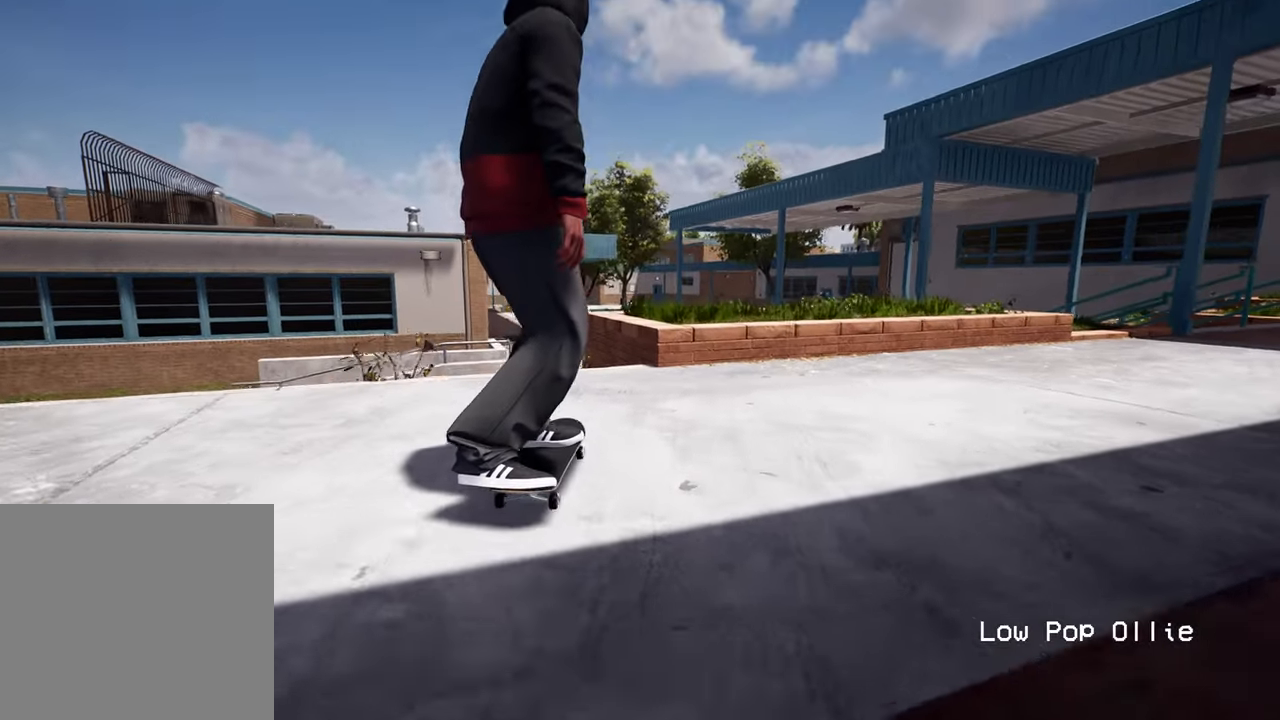
{"buttons": [], "left_stick": "center", "right_stick": "down", "events": [[150, "right_stick", "down"], [233, "L2", "down"], [467, "L2", "up"]]}
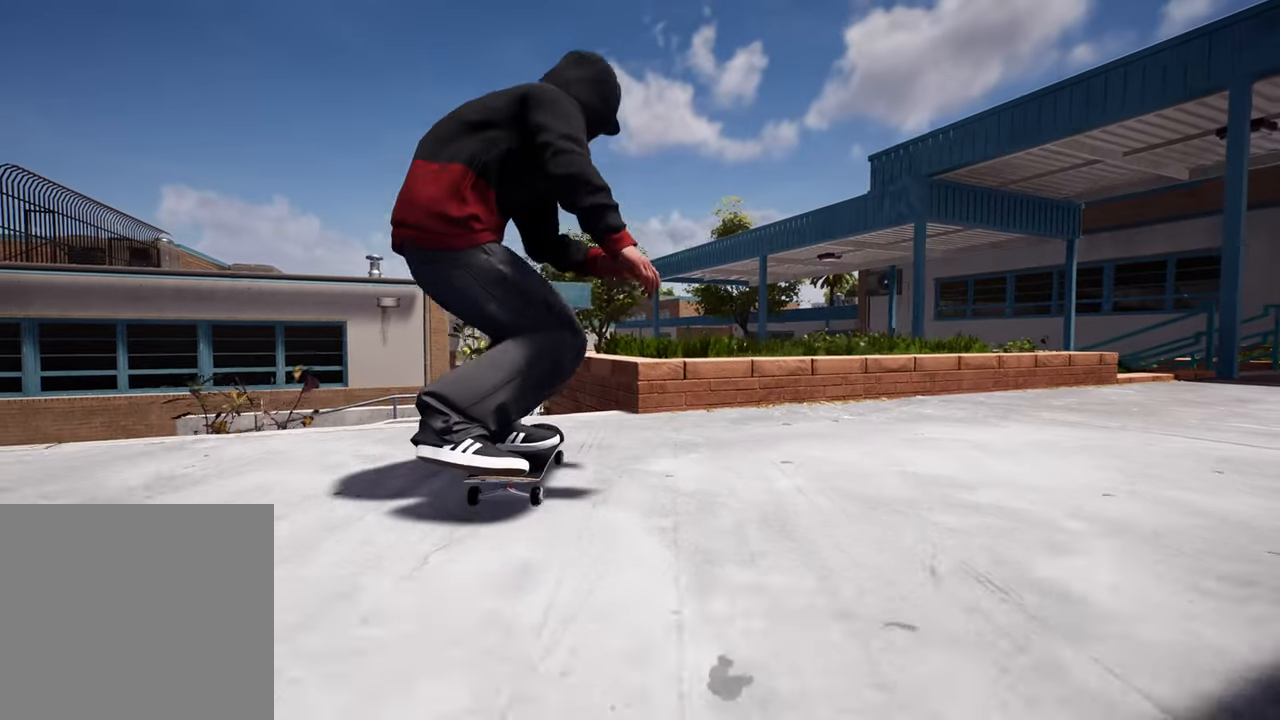
{"buttons": [], "left_stick": "down", "right_stick": "down", "events": [[33, "L2", "down"], [317, "L2", "up"], [433, "left_stick", "down"]]}
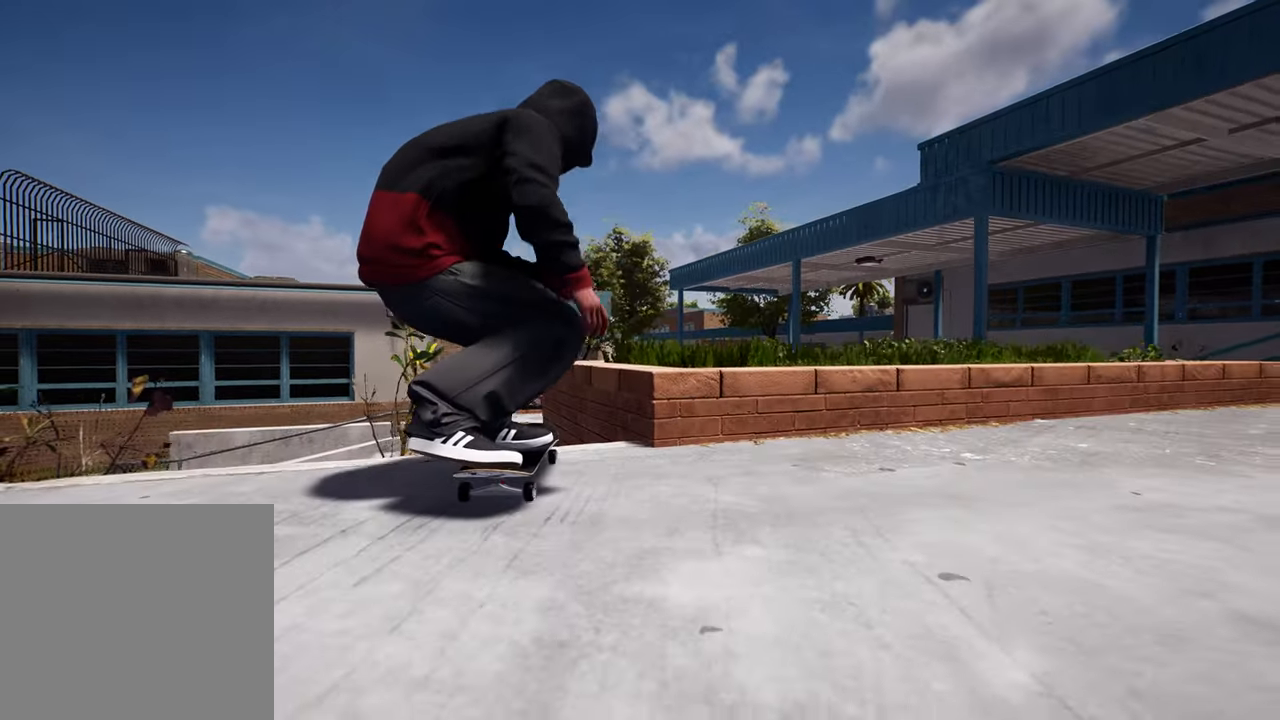
{"buttons": [], "left_stick": "up", "right_stick": "center", "events": [[33, "L2", "down"], [33, "right_stick", "center"], [67, "left_stick", "center"], [150, "L2", "up"], [250, "left_stick", "up"], [300, "R2", "down"], [400, "R2", "up"]]}
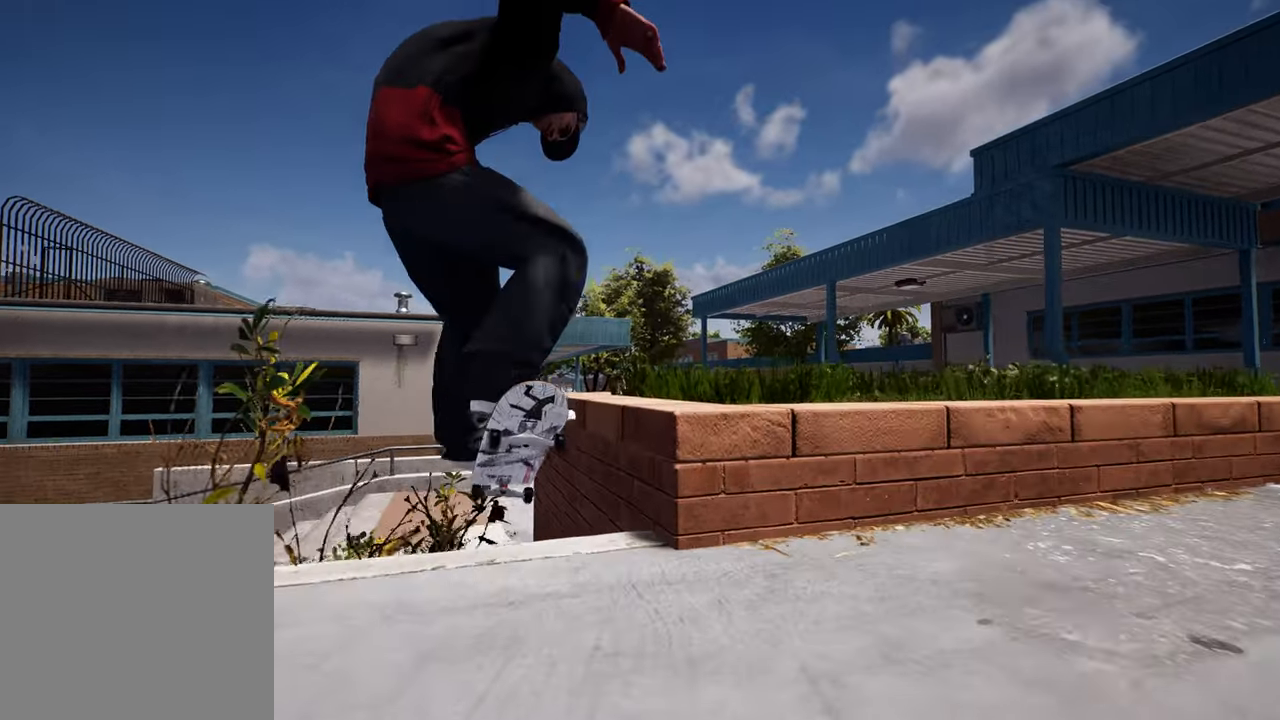
{"buttons": ["R2"], "left_stick": "up", "right_stick": "center", "events": [[150, "R2", "down"], [300, "R2", "up"], [433, "R2", "down"]]}
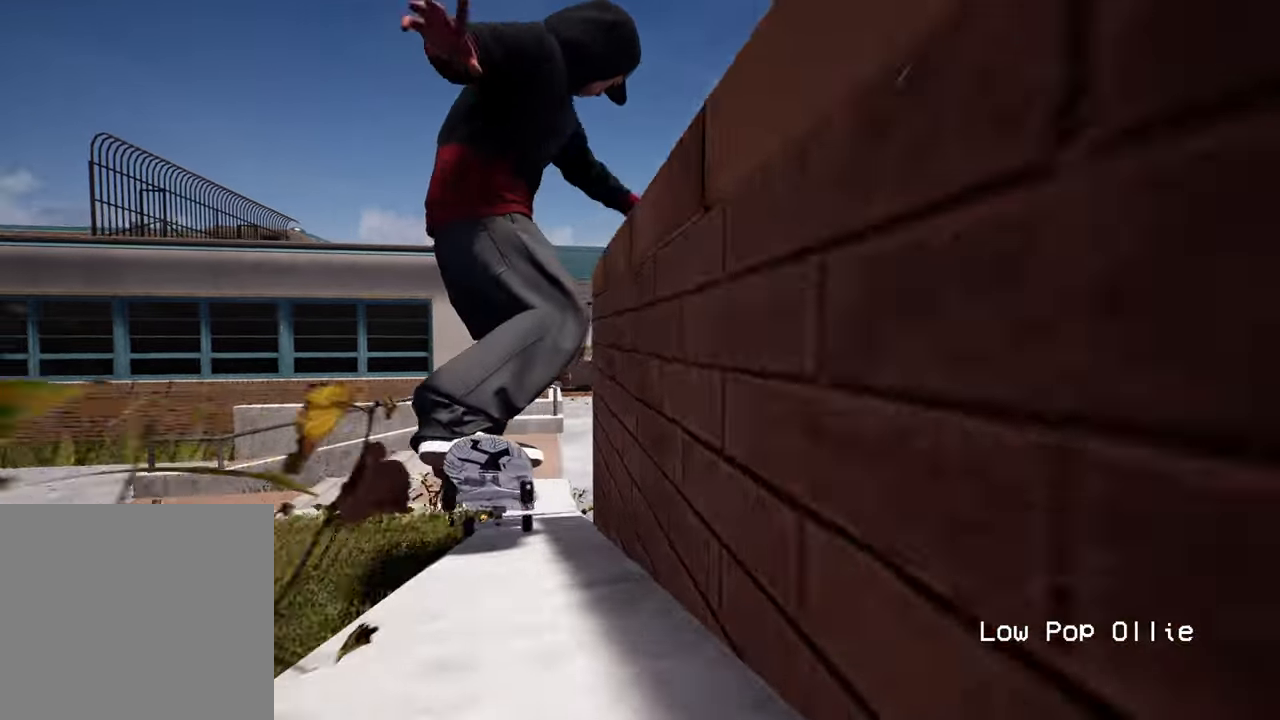
{"buttons": [], "left_stick": "up", "right_stick": "center", "events": [[100, "R2", "up"], [333, "R2", "down"], [417, "R2", "up"]]}
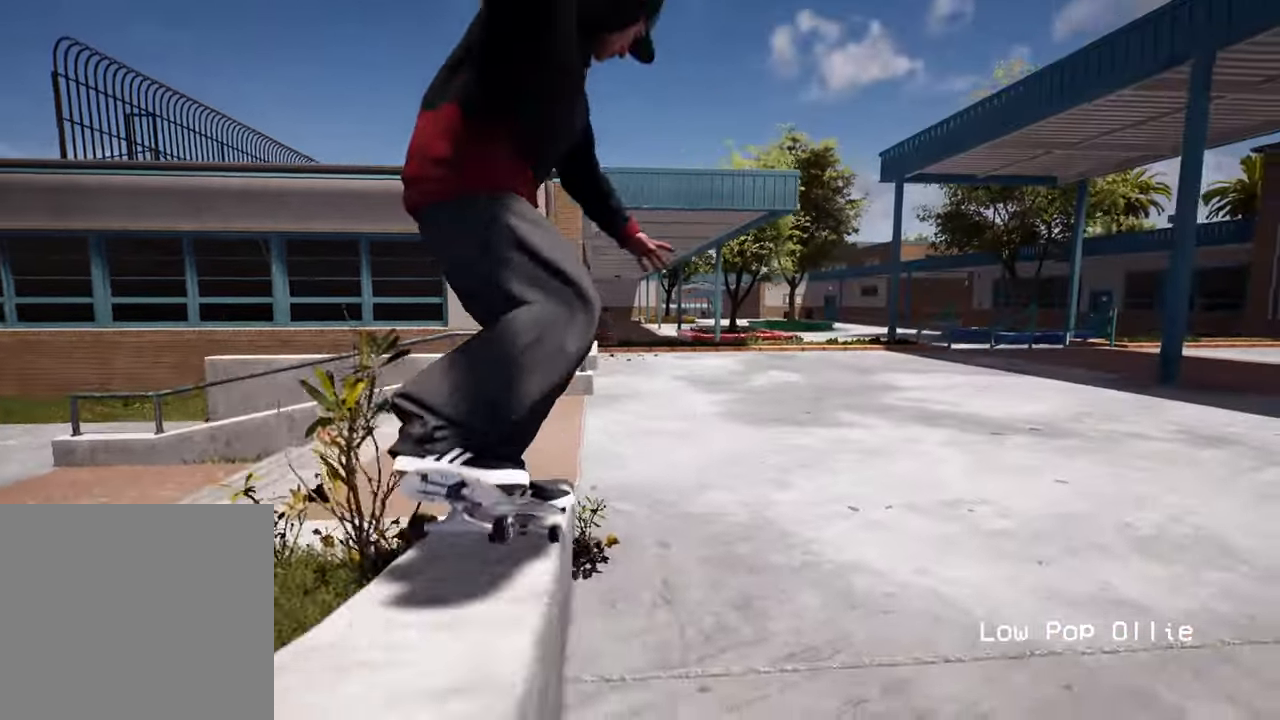
{"buttons": ["R2"], "left_stick": "center", "right_stick": "center", "events": [[100, "left_stick", "center"], [450, "R2", "down"]]}
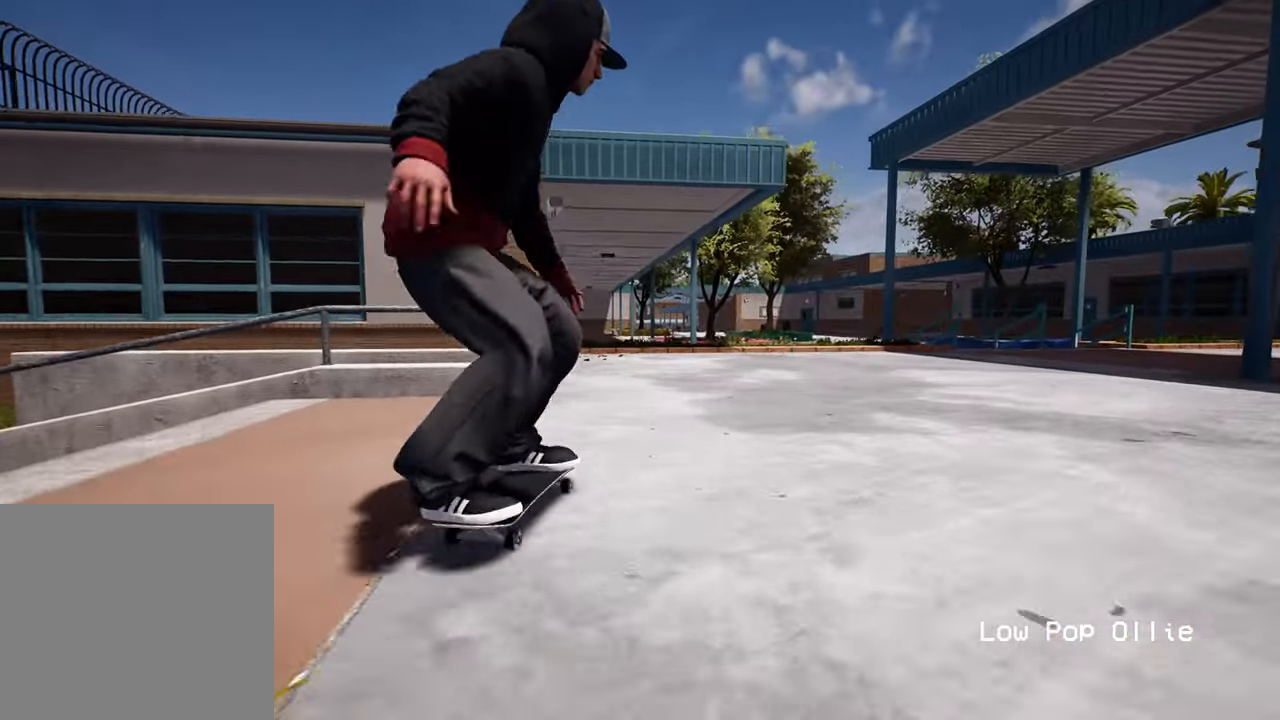
{"buttons": [], "left_stick": "center", "right_stick": "center", "events": [[133, "R2", "up"], [333, "A", "down"], [483, "A", "up"]]}
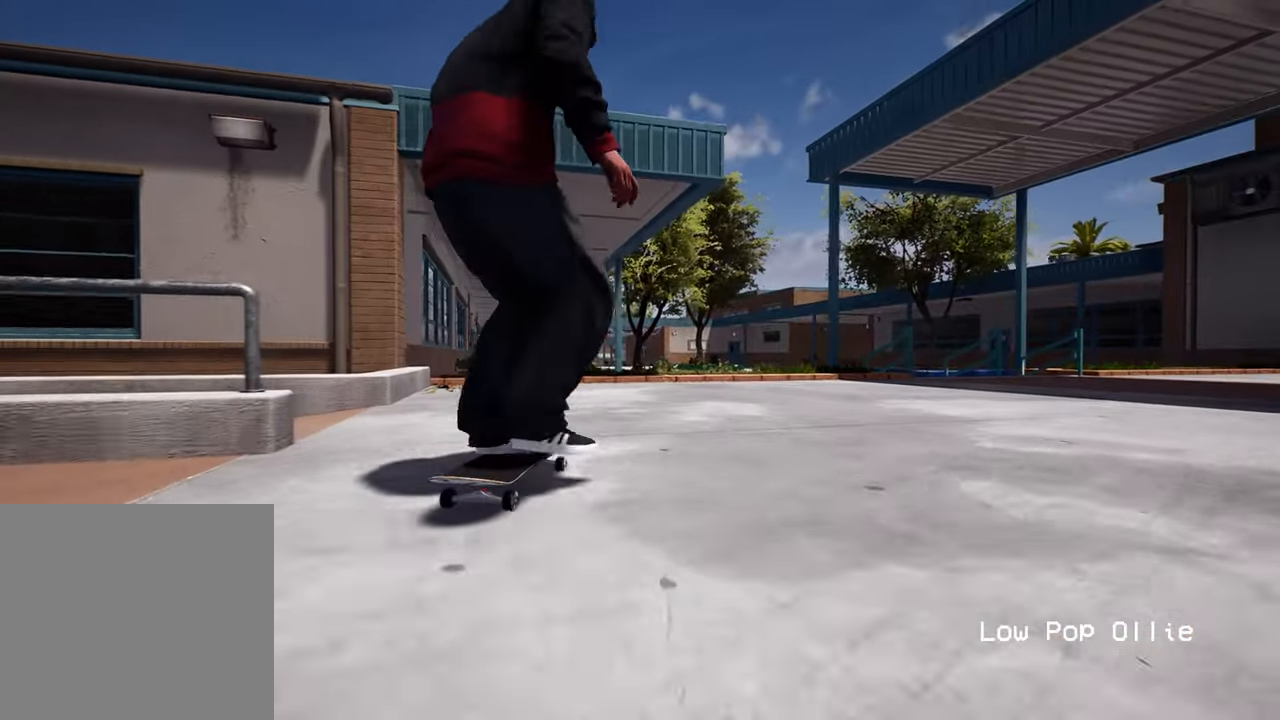
{"buttons": ["L2"], "left_stick": "center", "right_stick": "down", "events": [[150, "L2", "down"], [183, "right_stick", "down"]]}
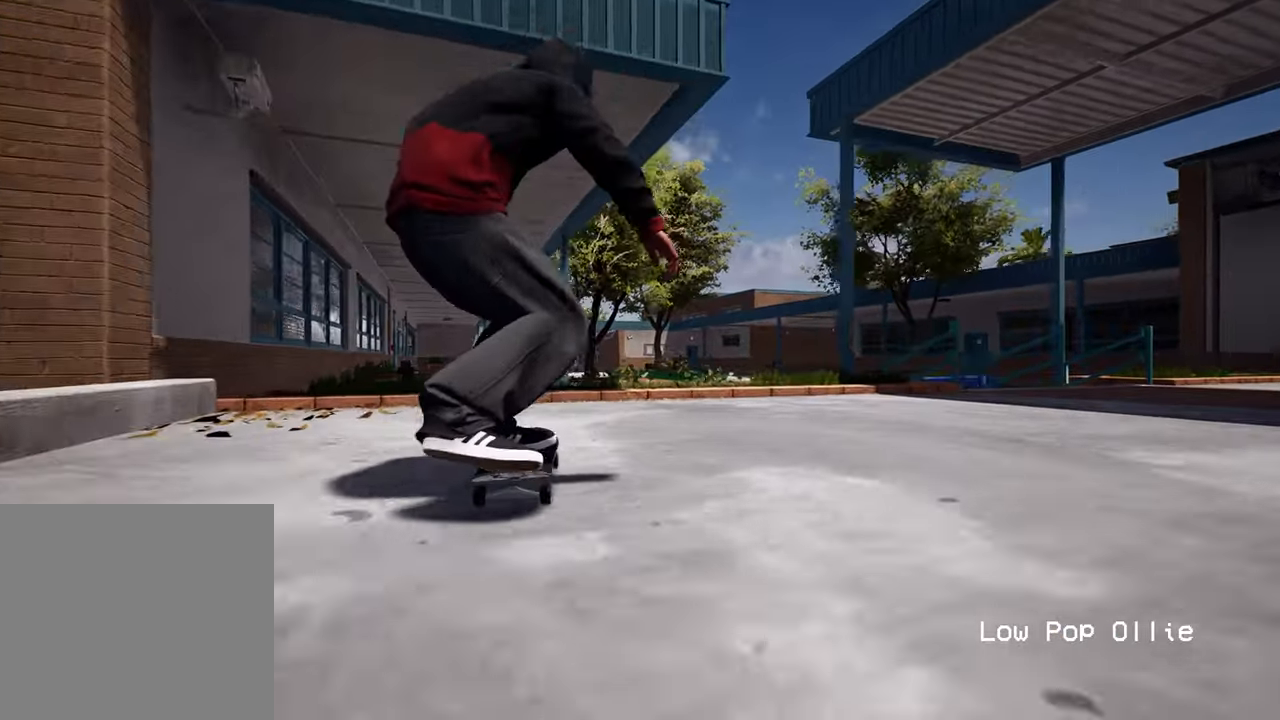
{"buttons": [], "left_stick": "center", "right_stick": "center", "events": [[183, "left_stick", "up"], [267, "right_stick", "center"], [367, "left_stick", "center"], [483, "L2", "up"]]}